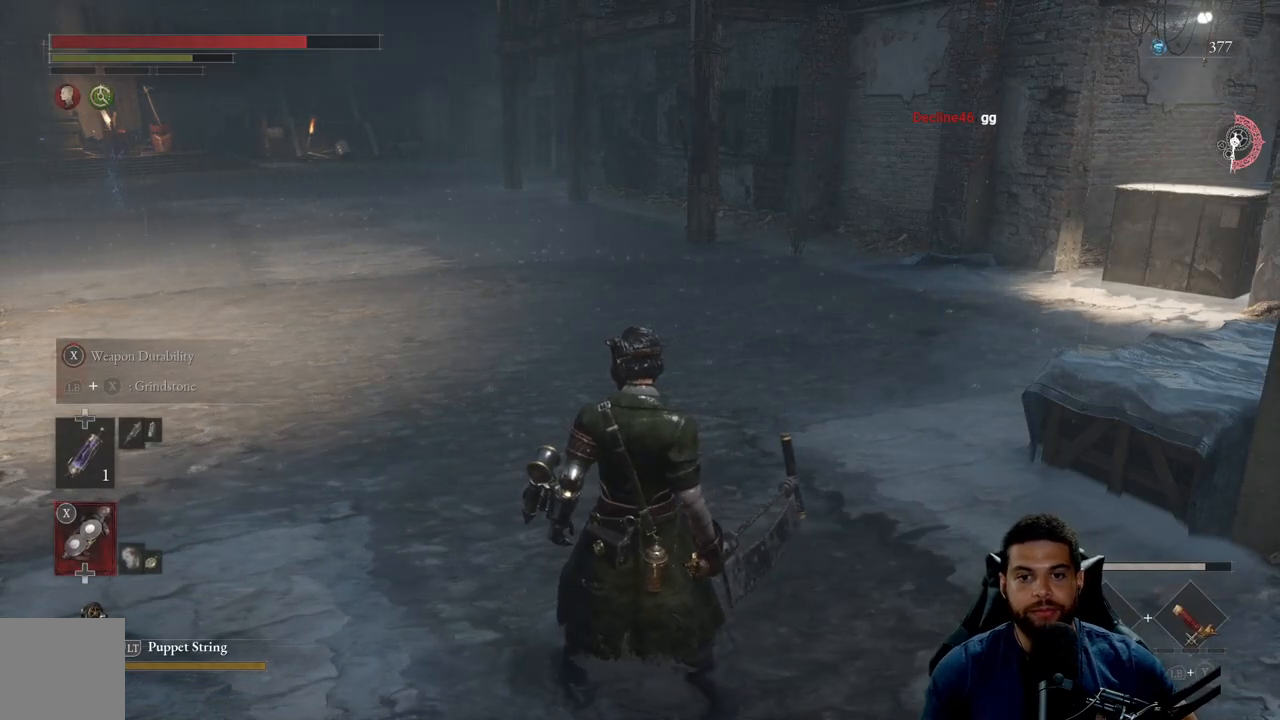
Gameplay with a controller (Xbox layout); each line is a JSON object with the inputs held at the frame after it. "events" lists button and stick changes between this image and that frame as [ms after this image, input, new state], when the widget could be followed in between.
{"buttons": [], "left_stick": "up-right", "right_stick": "center", "events": [[233, "right_stick", "left"], [367, "left_stick", "up-right"], [483, "right_stick", "center"]]}
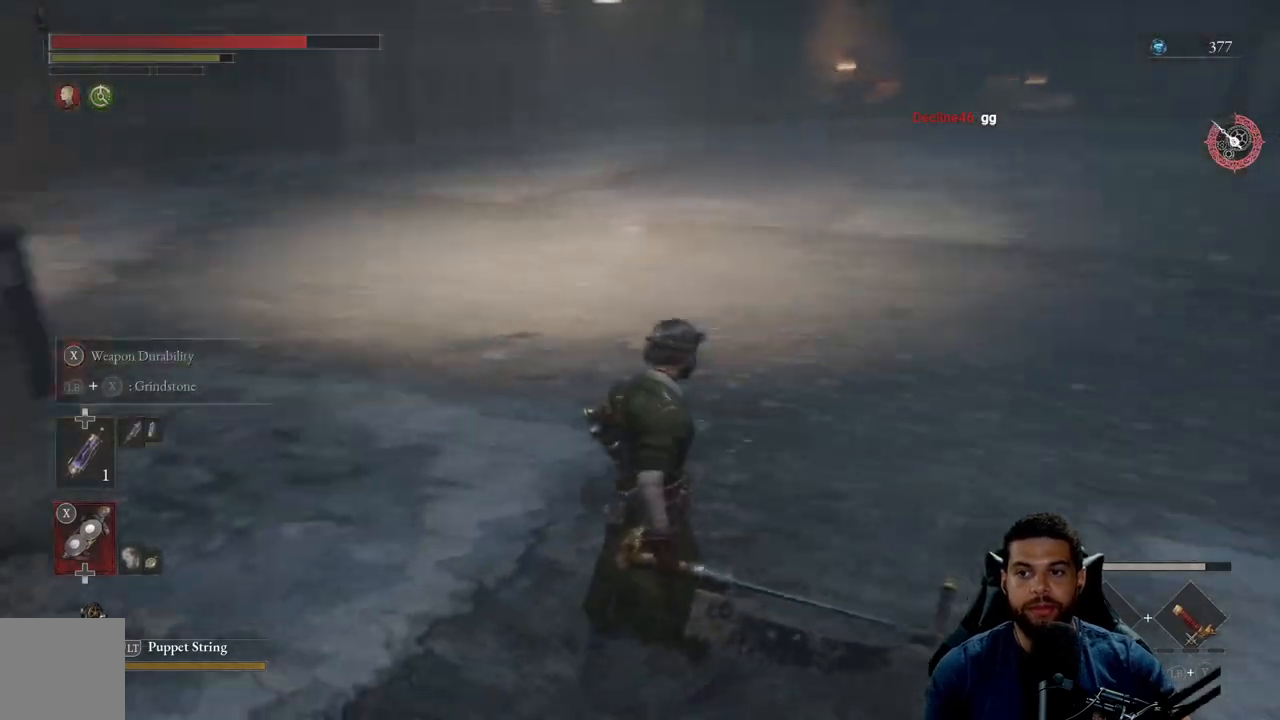
{"buttons": ["B"], "left_stick": "up-right", "right_stick": "center", "events": [[83, "right_stick", "left"], [267, "right_stick", "center"], [367, "B", "down"]]}
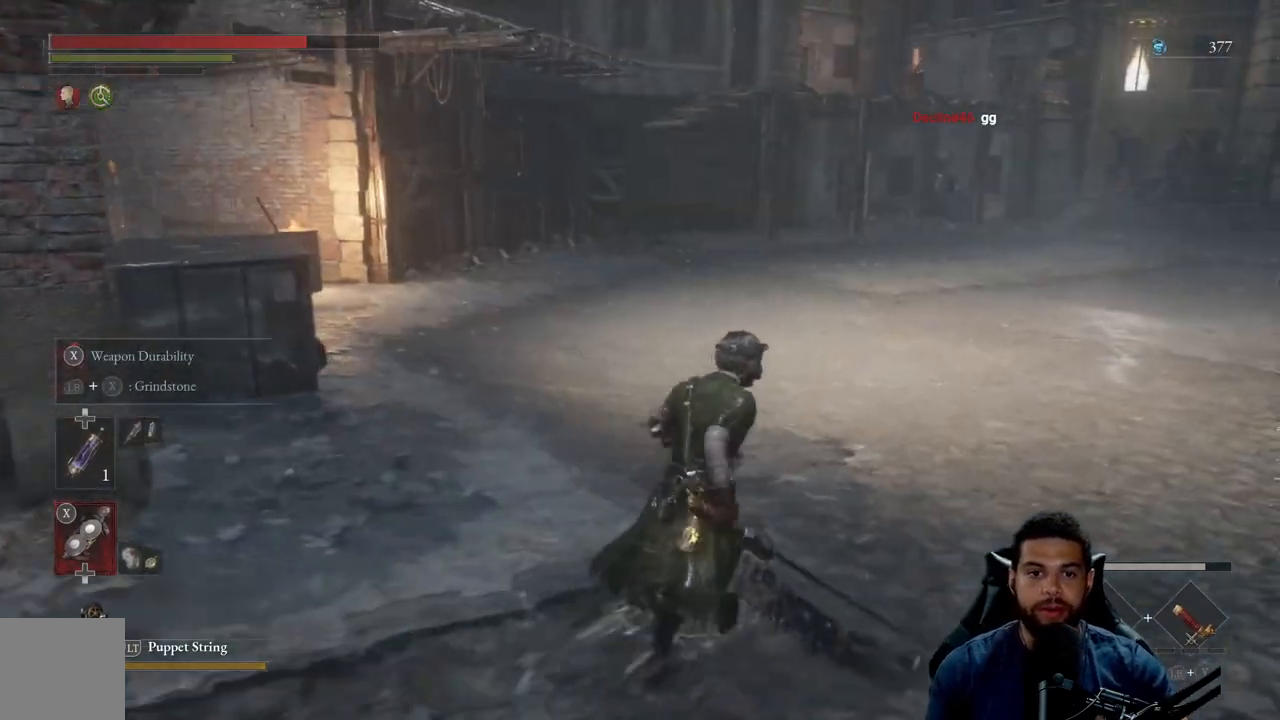
{"buttons": ["B"], "left_stick": "down-right", "right_stick": "left", "events": [[117, "left_stick", "right"], [150, "right_stick", "left"], [367, "left_stick", "down-right"]]}
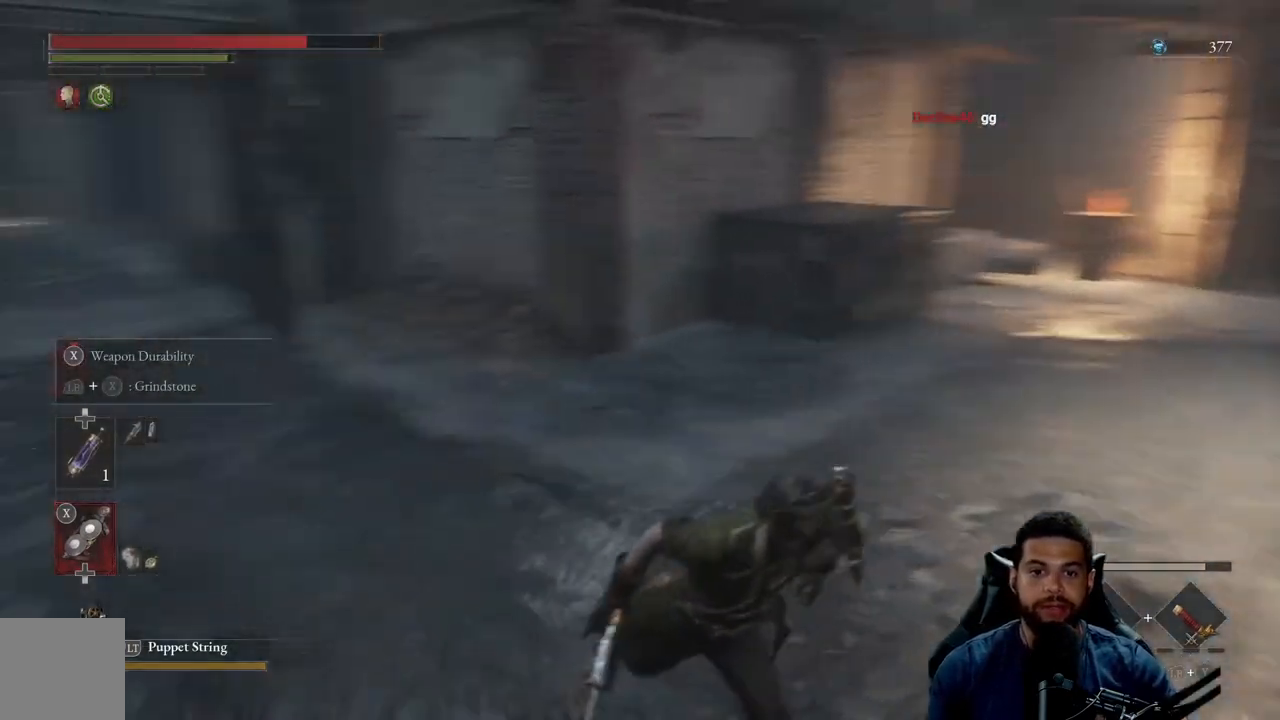
{"buttons": ["B"], "left_stick": "down", "right_stick": "center", "events": [[133, "left_stick", "down"], [200, "right_stick", "center"], [350, "right_stick", "up"], [467, "right_stick", "center"]]}
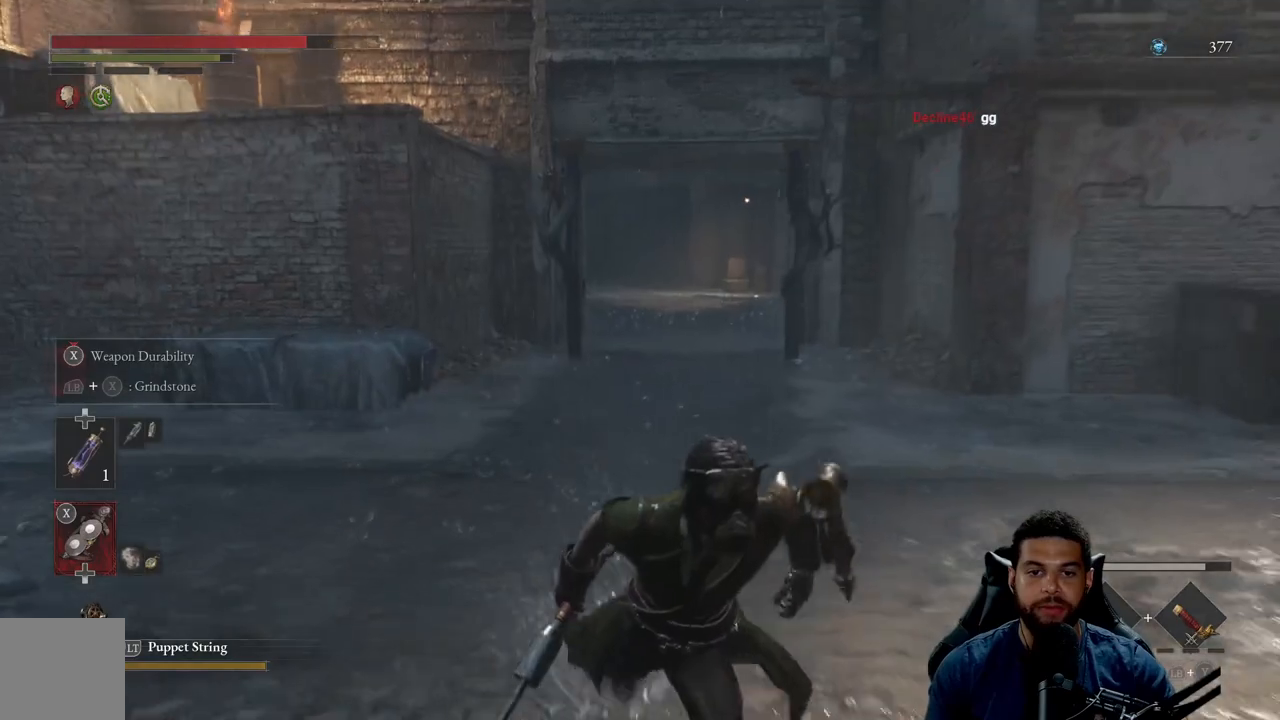
{"buttons": ["B"], "left_stick": "down-right", "right_stick": "right", "events": [[133, "left_stick", "down-right"], [250, "right_stick", "right"]]}
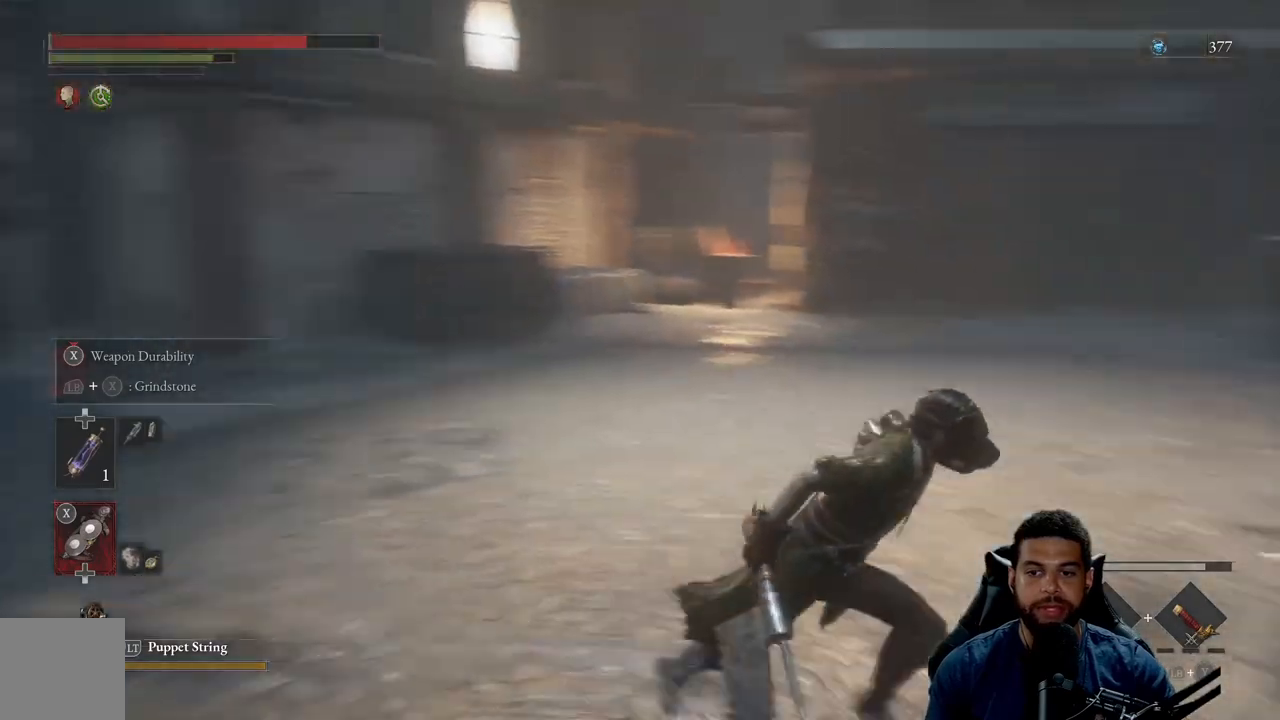
{"buttons": ["B"], "left_stick": "up", "right_stick": "center", "events": [[33, "left_stick", "right"], [150, "left_stick", "up-right"], [400, "left_stick", "up"], [483, "right_stick", "center"]]}
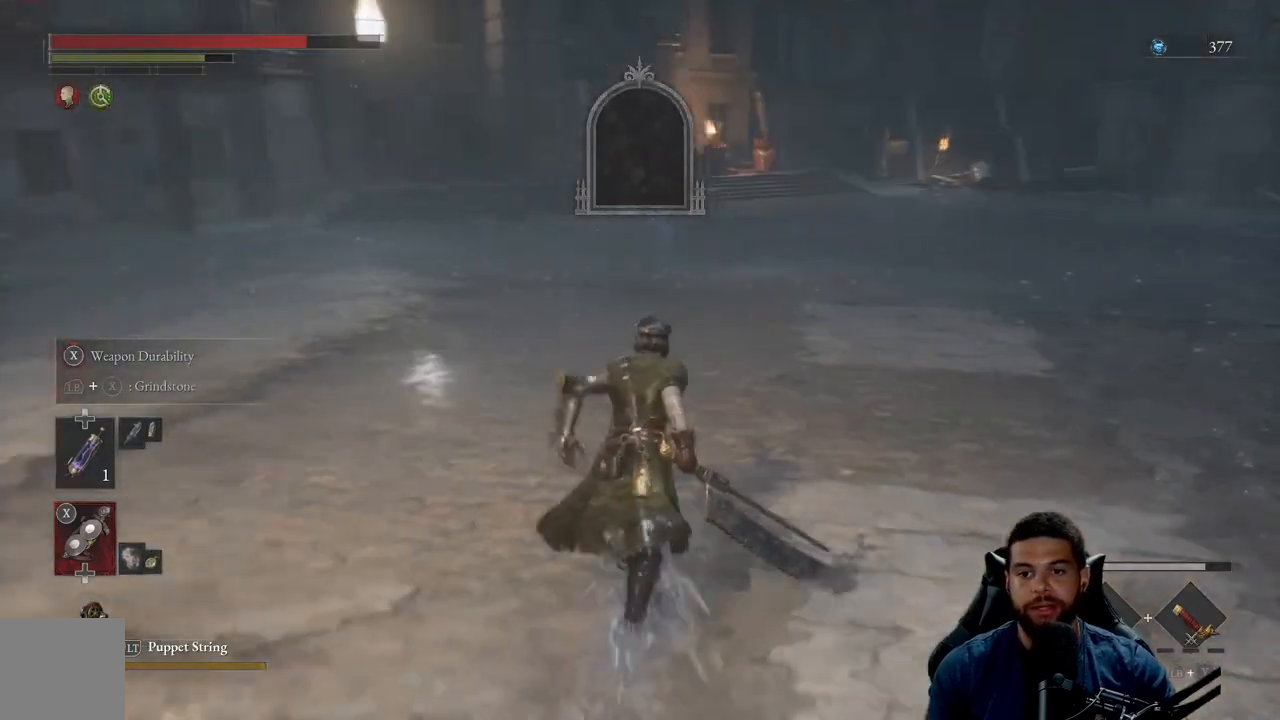
{"buttons": ["B"], "left_stick": "up", "right_stick": "center", "events": []}
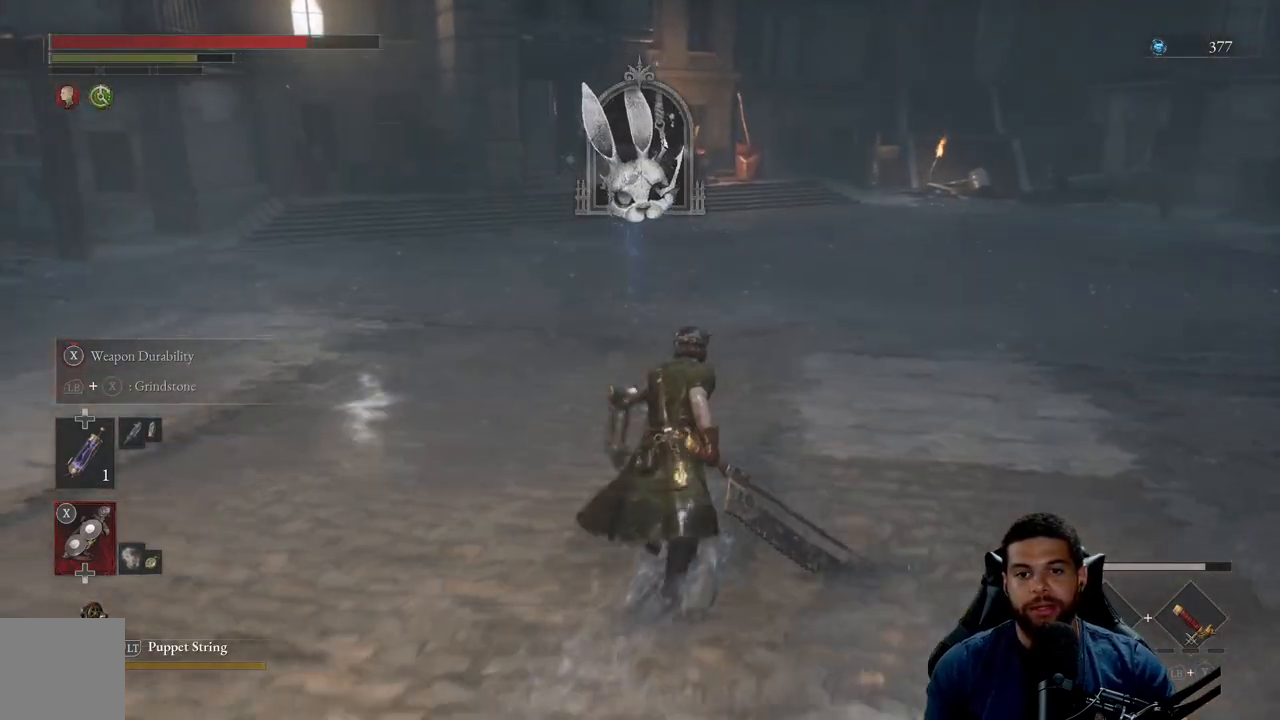
{"buttons": ["B"], "left_stick": "up", "right_stick": "center", "events": [[217, "right_stick", "right"], [433, "right_stick", "center"]]}
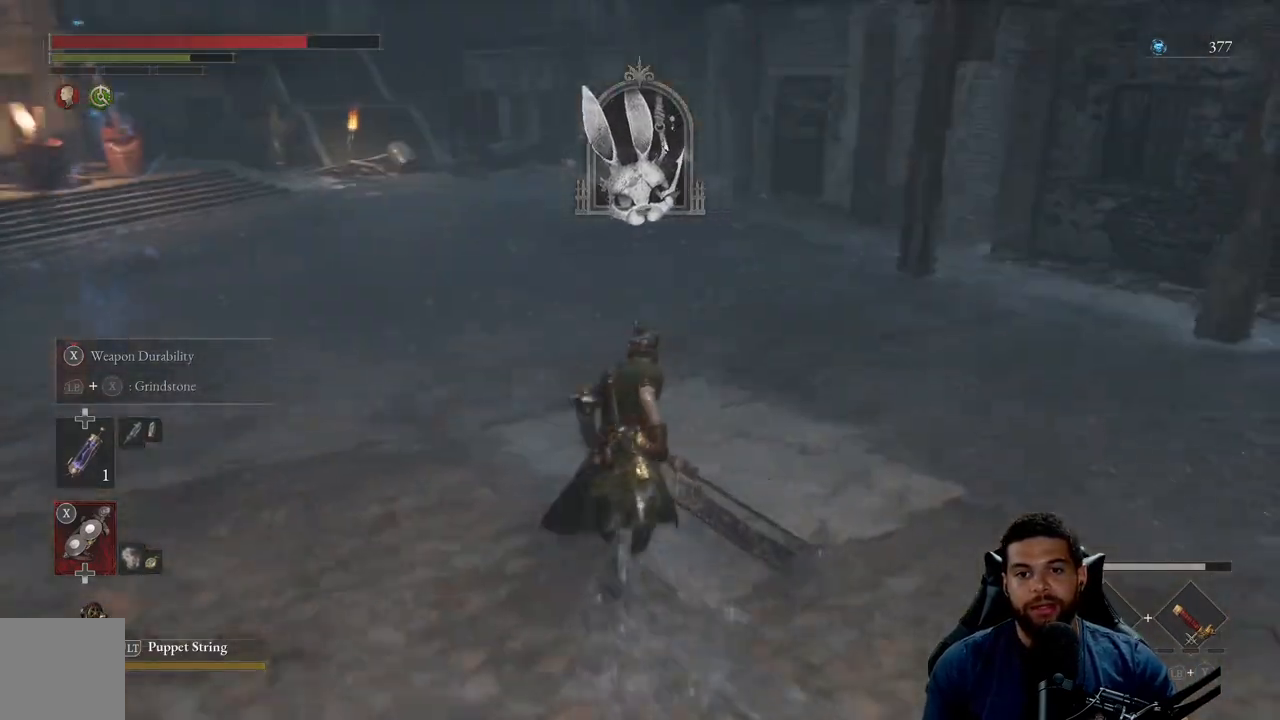
{"buttons": ["B"], "left_stick": "up-left", "right_stick": "center", "events": [[417, "left_stick", "up-left"]]}
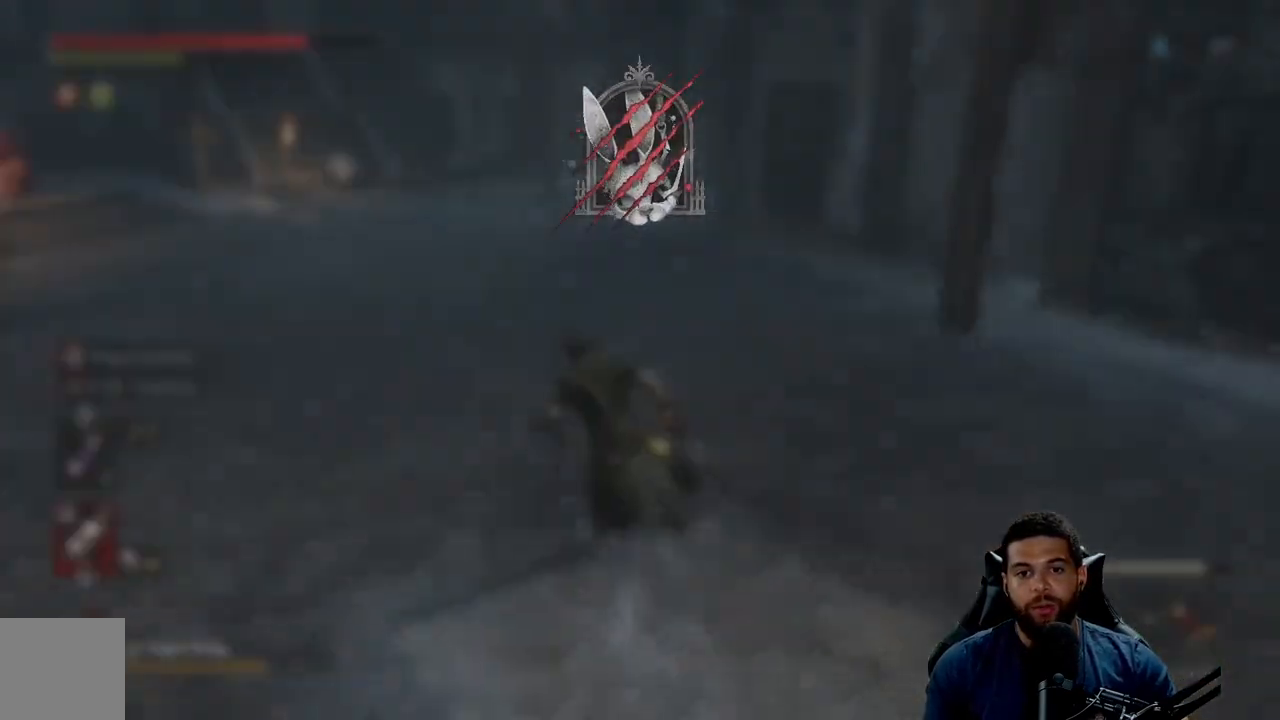
{"buttons": [], "left_stick": "up", "right_stick": "center", "events": [[50, "B", "up"], [167, "right_stick", "left"], [317, "left_stick", "up"], [433, "right_stick", "center"]]}
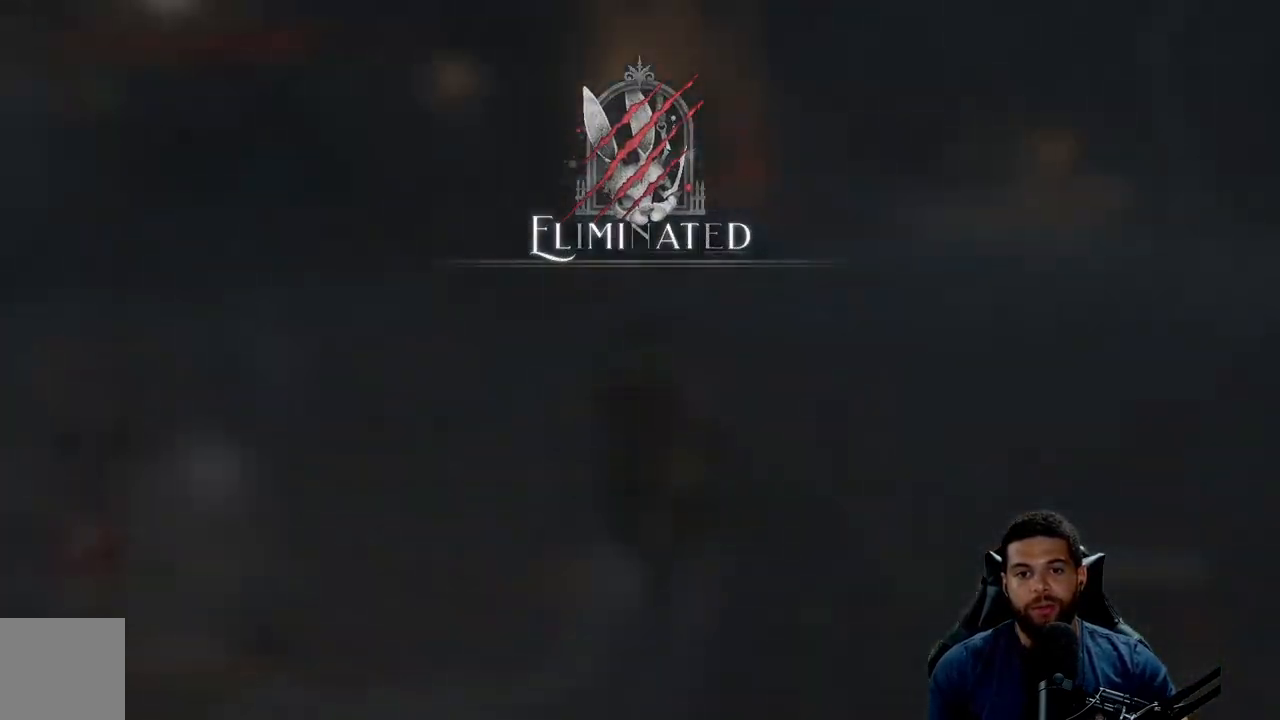
{"buttons": [], "left_stick": "center", "right_stick": "center", "events": [[317, "left_stick", "center"]]}
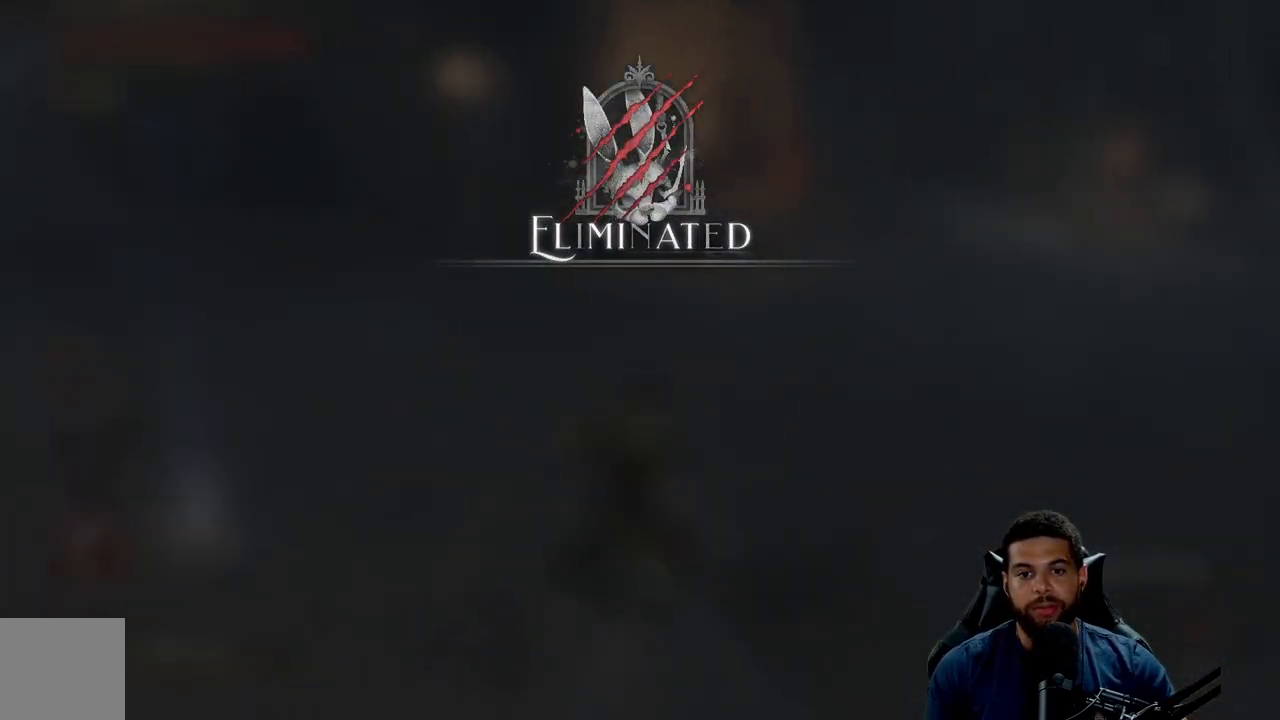
{"buttons": [], "left_stick": "center", "right_stick": "center", "events": [[283, "left_stick", "down"], [383, "left_stick", "center"]]}
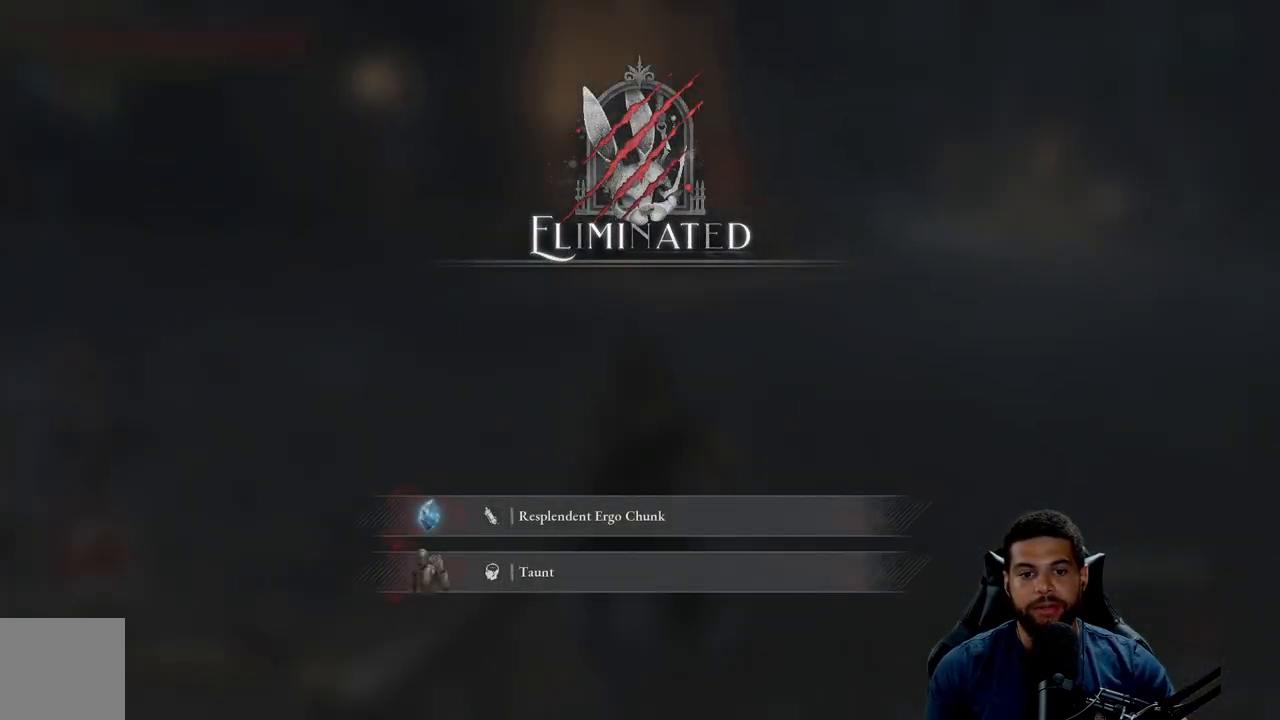
{"buttons": [], "left_stick": "center", "right_stick": "center", "events": []}
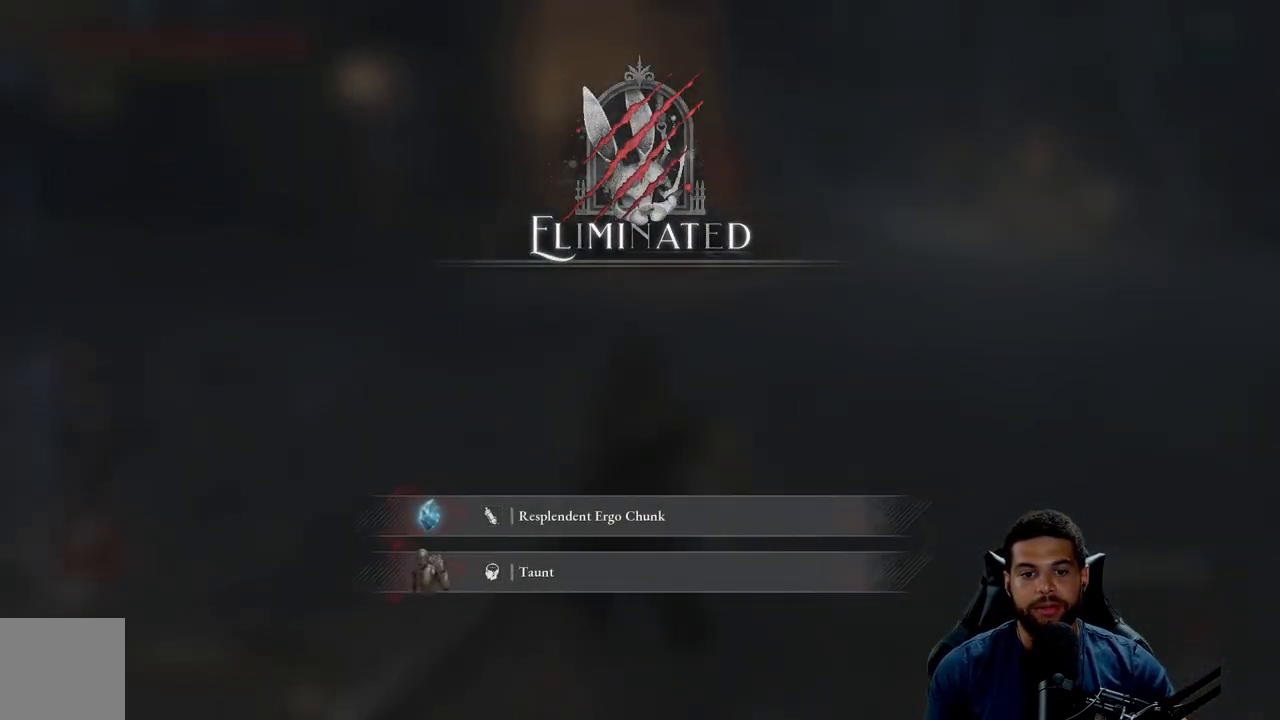
{"buttons": [], "left_stick": "center", "right_stick": "center", "events": []}
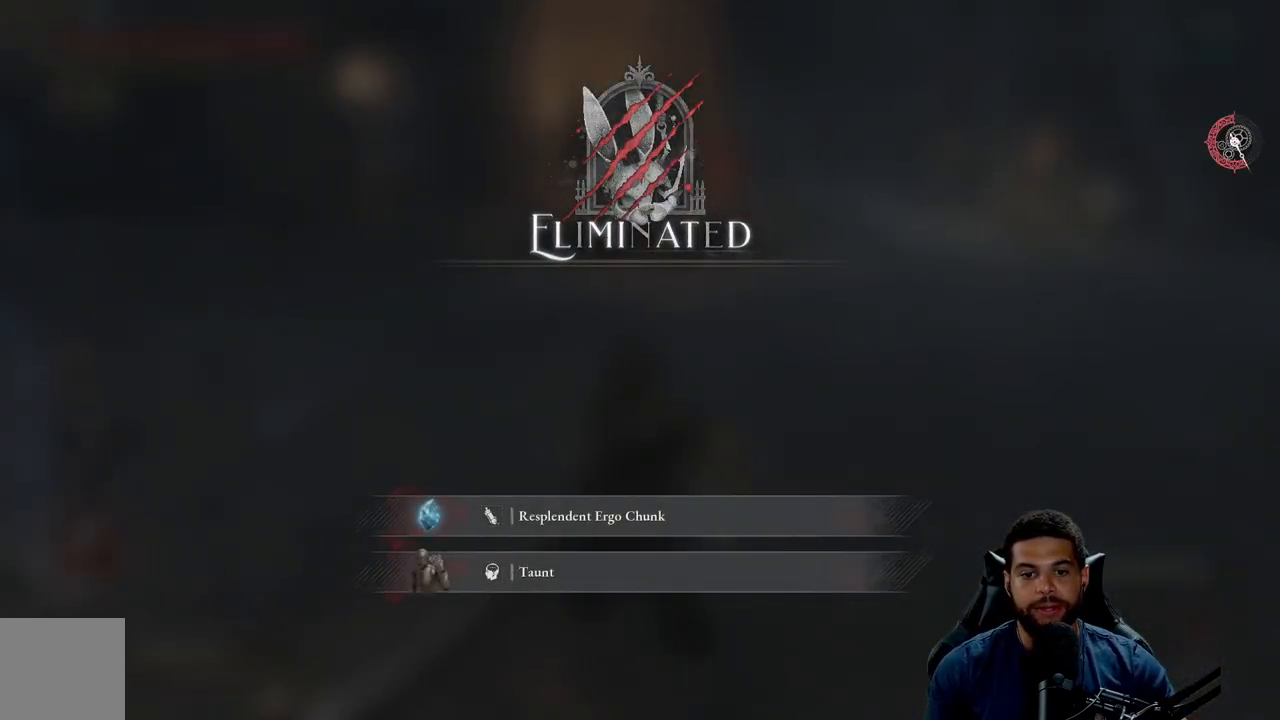
{"buttons": [], "left_stick": "center", "right_stick": "center", "events": []}
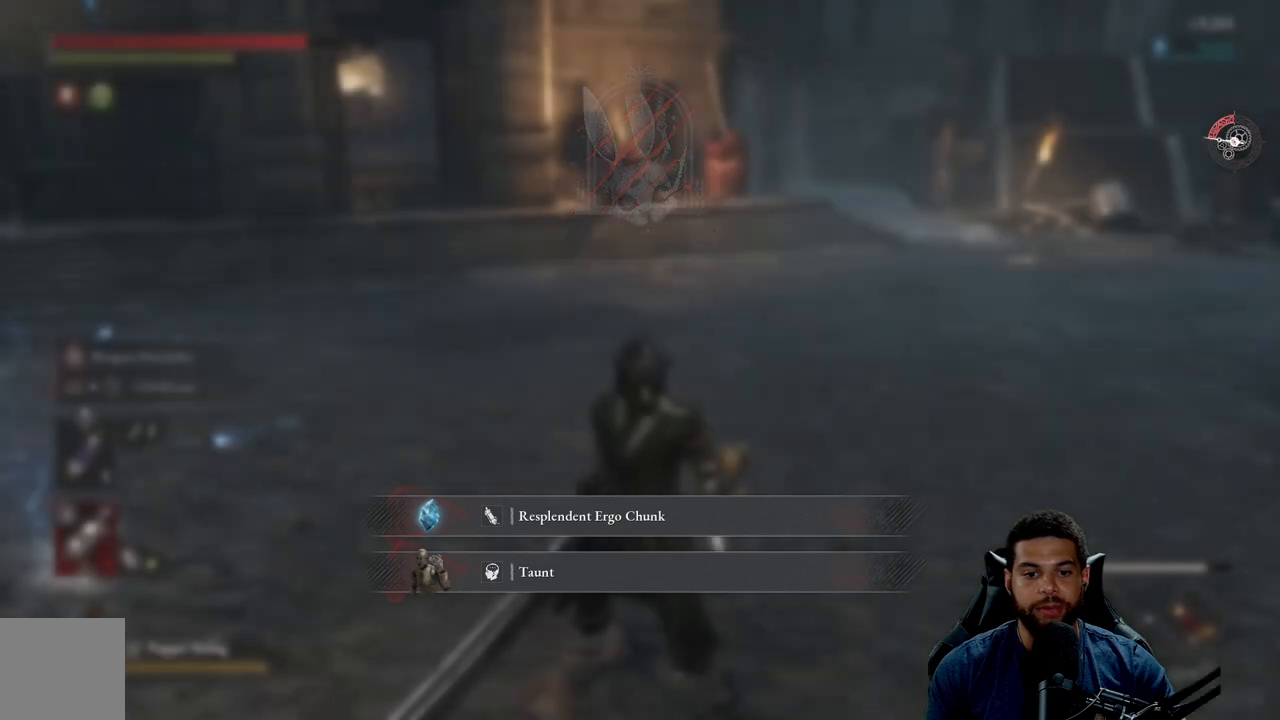
{"buttons": [], "left_stick": "center", "right_stick": "center", "events": []}
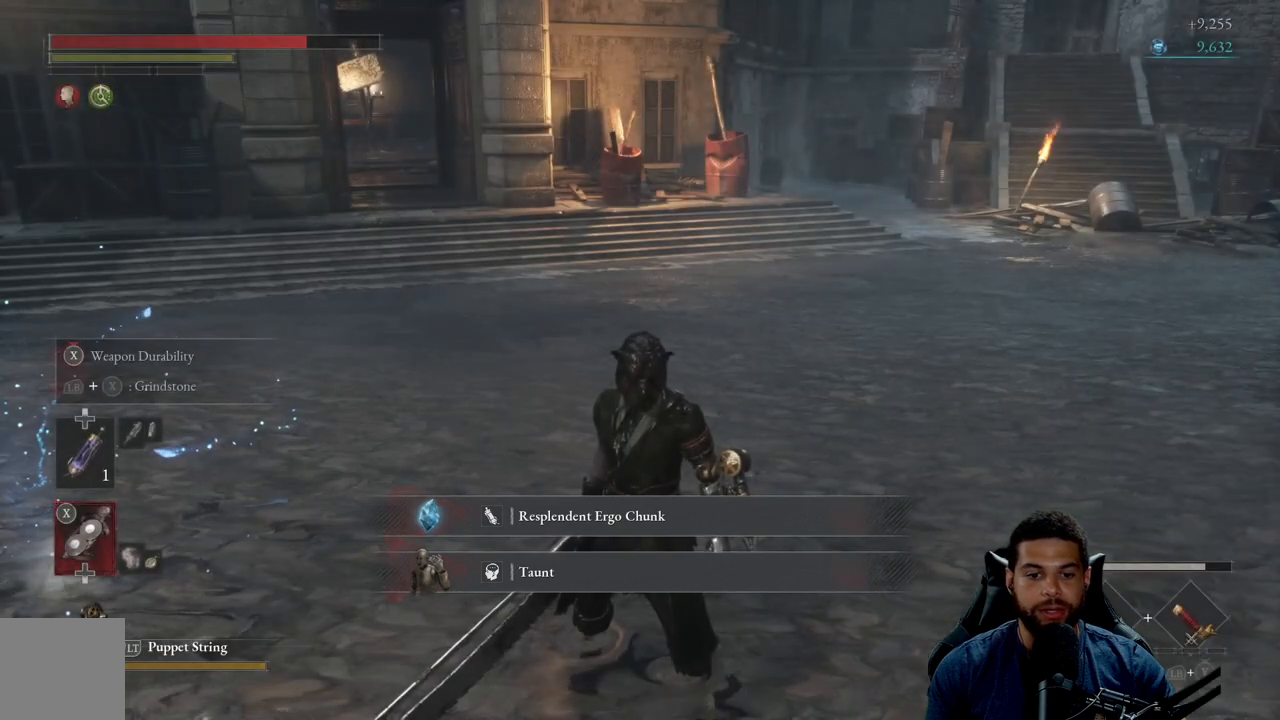
{"buttons": [], "left_stick": "center", "right_stick": "center", "events": []}
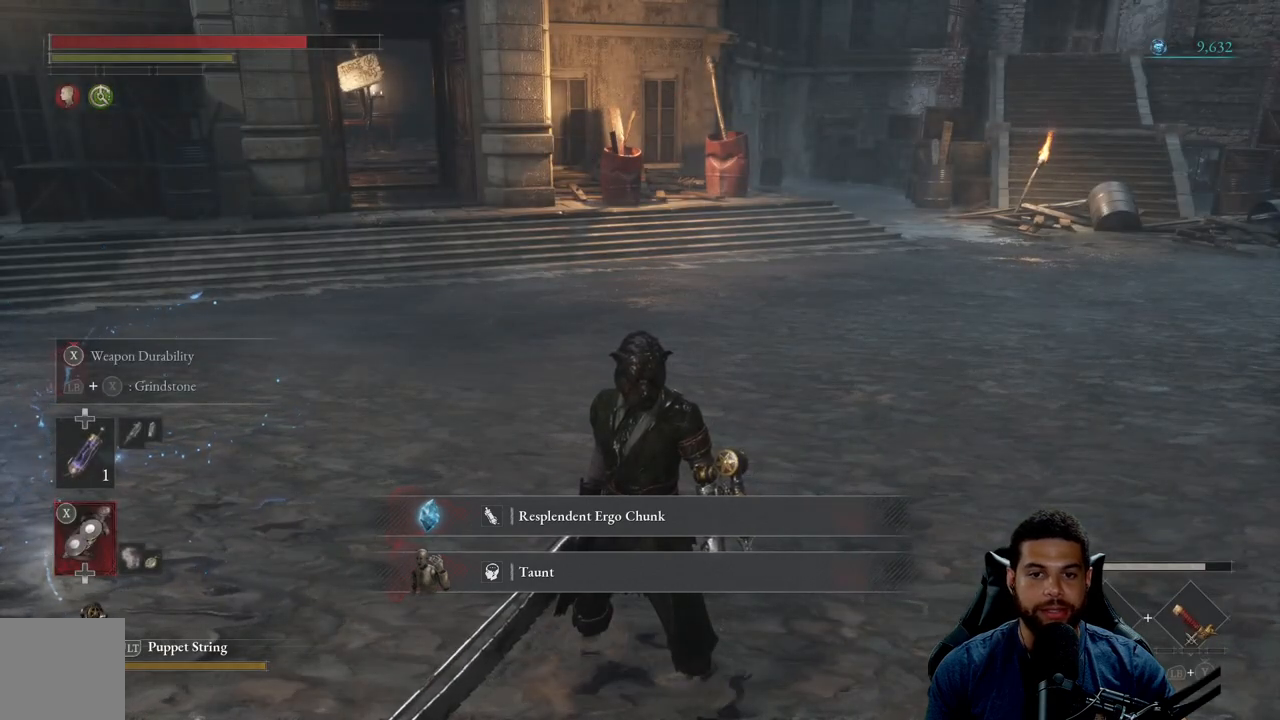
{"buttons": [], "left_stick": "up", "right_stick": "right", "events": [[300, "right_stick", "right"], [317, "left_stick", "up"]]}
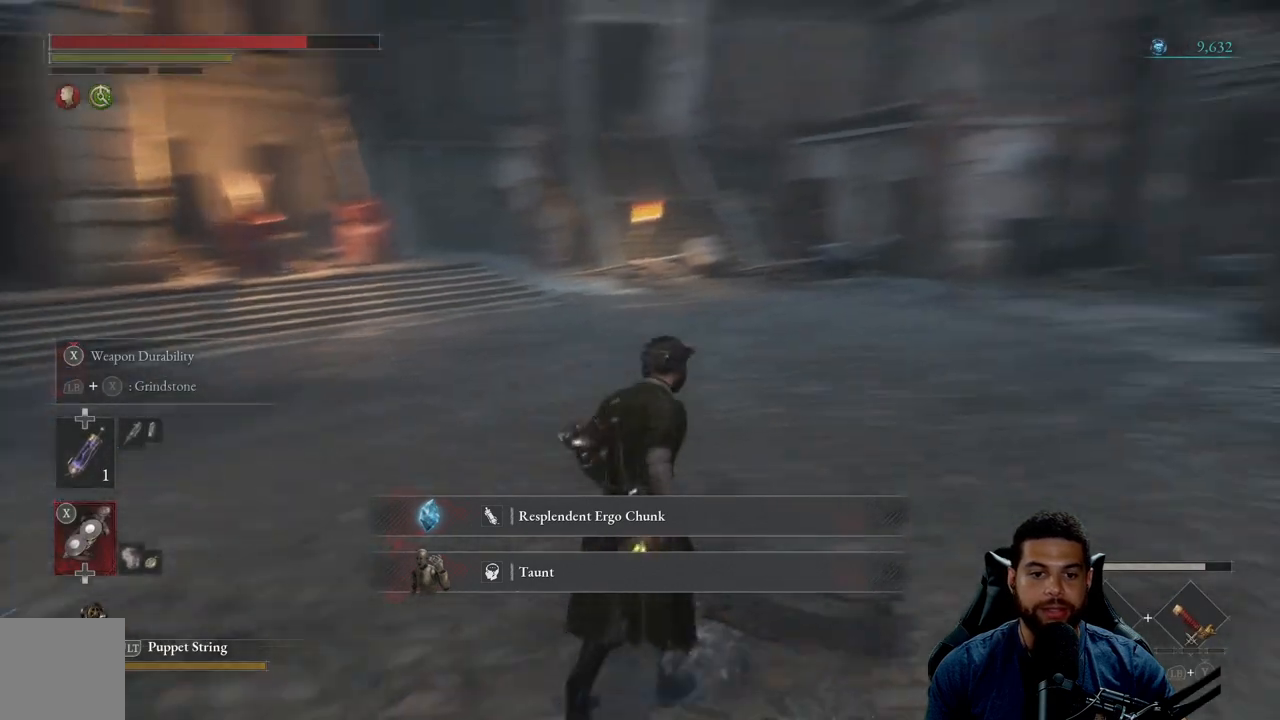
{"buttons": [], "left_stick": "down", "right_stick": "center", "events": [[100, "right_stick", "center"], [450, "left_stick", "down"]]}
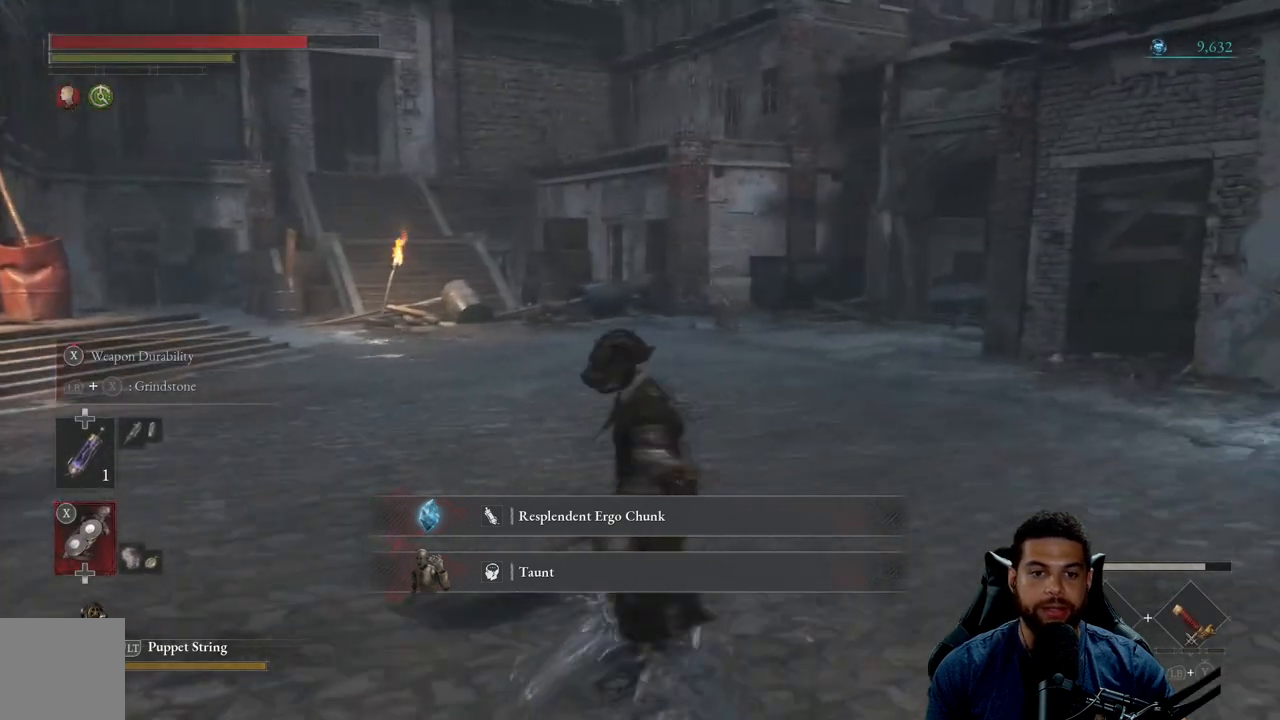
{"buttons": ["A"], "left_stick": "center", "right_stick": "center", "events": [[33, "left_stick", "center"], [83, "START", "down"], [183, "START", "up"], [500, "A", "down"]]}
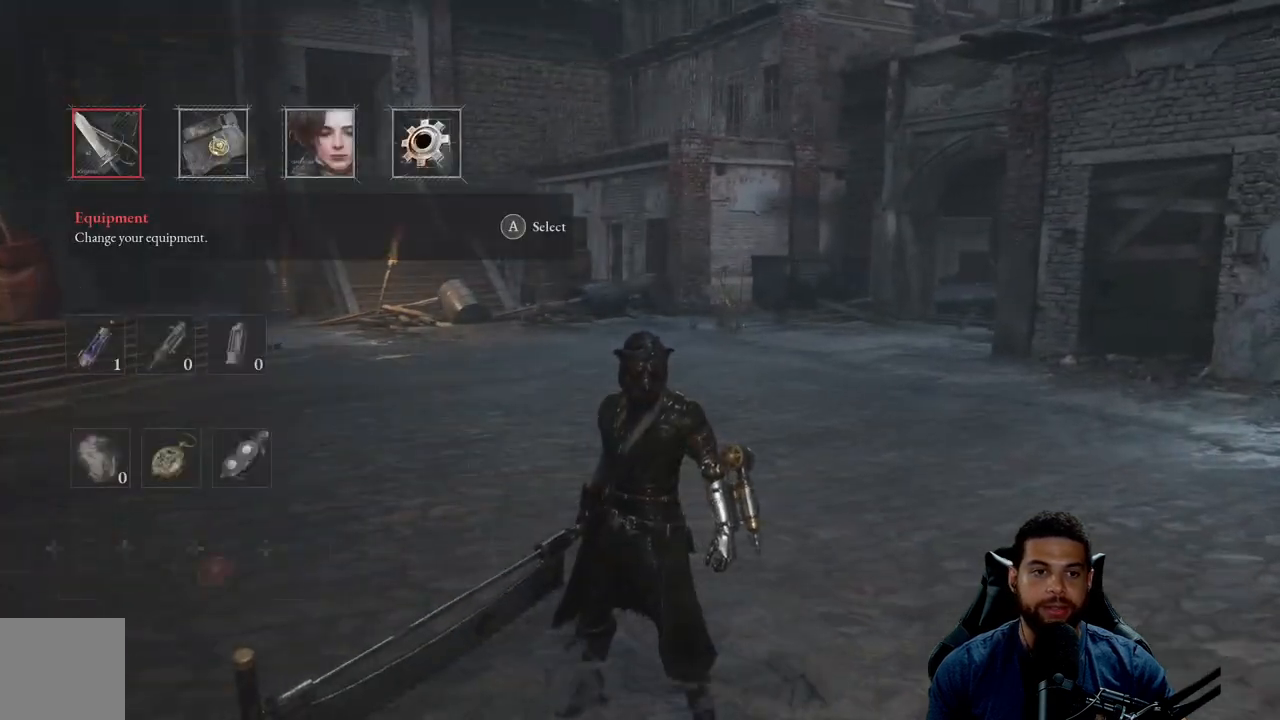
{"buttons": [], "left_stick": "center", "right_stick": "center", "events": [[67, "A", "up"]]}
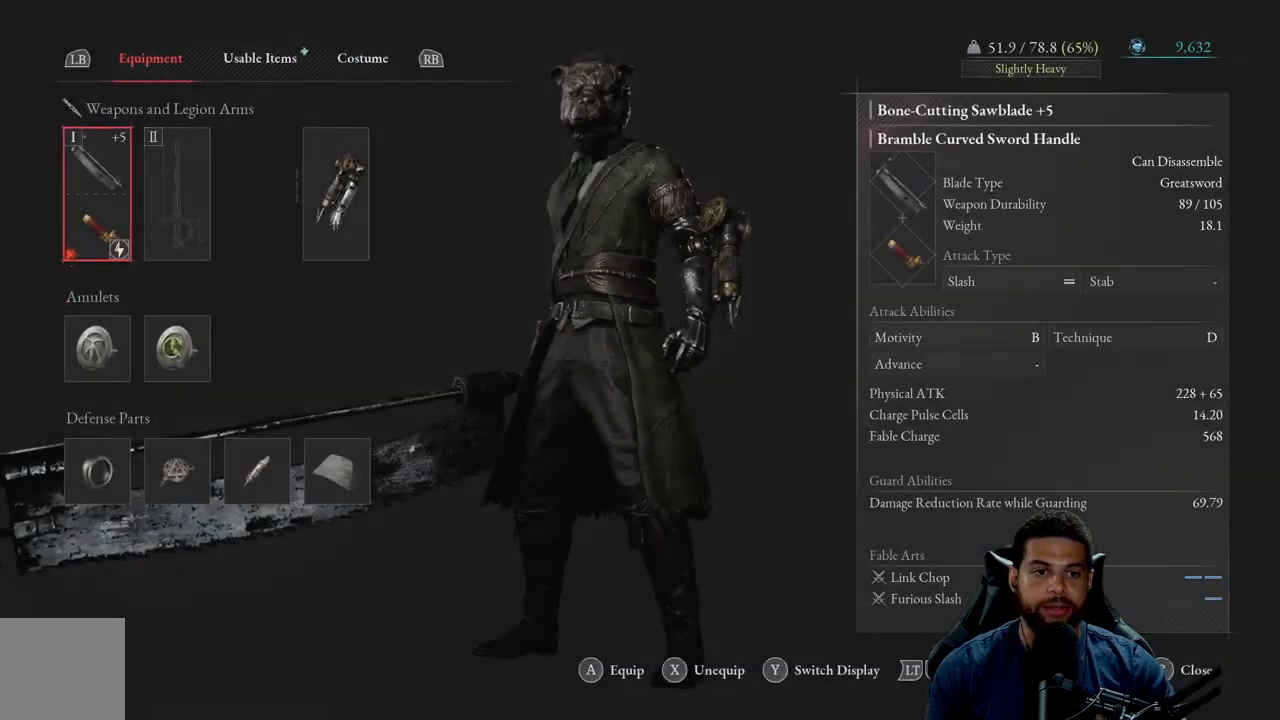
{"buttons": [], "left_stick": "center", "right_stick": "center", "events": [[67, "B", "down"], [150, "B", "up"]]}
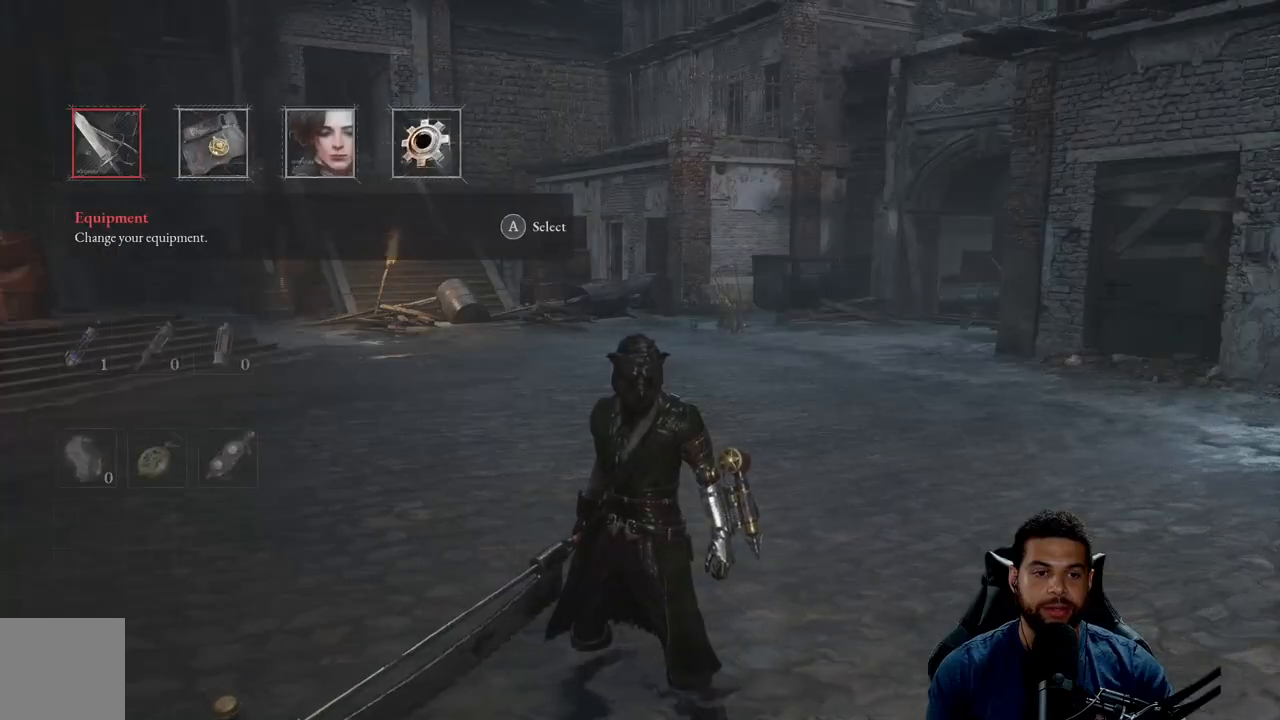
{"buttons": [], "left_stick": "center", "right_stick": "center", "events": [[333, "DPAD_DOWN", "down"], [450, "DPAD_DOWN", "up"]]}
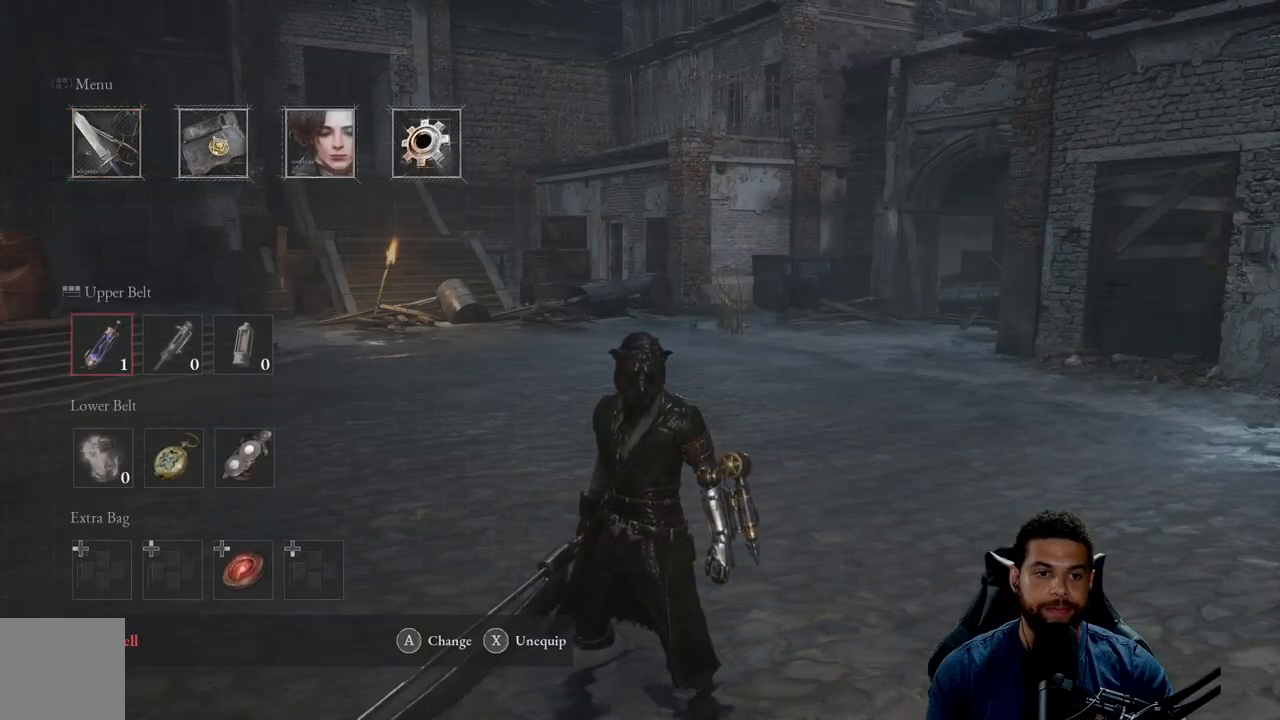
{"buttons": [], "left_stick": "center", "right_stick": "center", "events": [[100, "DPAD_RIGHT", "down"], [217, "DPAD_RIGHT", "up"], [300, "DPAD_RIGHT", "down"], [383, "DPAD_RIGHT", "up"], [433, "A", "down"], [500, "A", "up"]]}